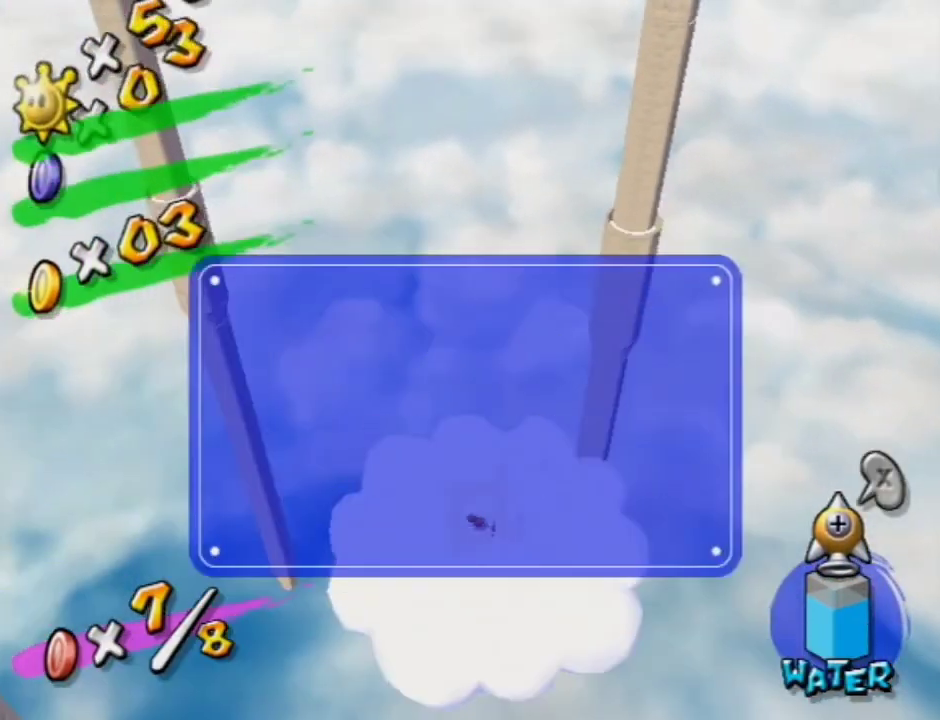
Gameplay with a controller (Nintendo layout); each line is a JSON object with the inputs held at the frame after it (dt_ms = milliseconds from this image to that frame). "events" lists button and stick changes between this image and that frame as [ms after this image, input, new state], when the widget could be followed in between. Not read: L3 R3.
{"dt_ms": 300, "buttons": [], "left_stick": "down-left", "right_stick": "center", "events": [[100, "A", "up"]]}
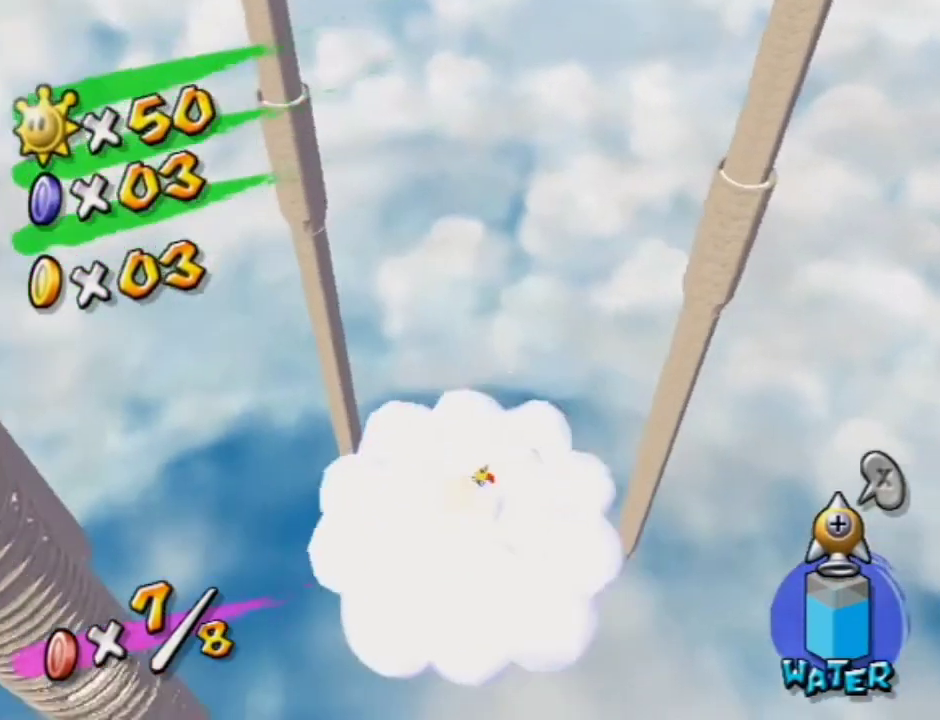
{"dt_ms": 500, "buttons": [], "left_stick": "down-left", "right_stick": "up-right", "events": [[233, "A", "down"], [300, "A", "up"], [467, "right_stick", "up-right"]]}
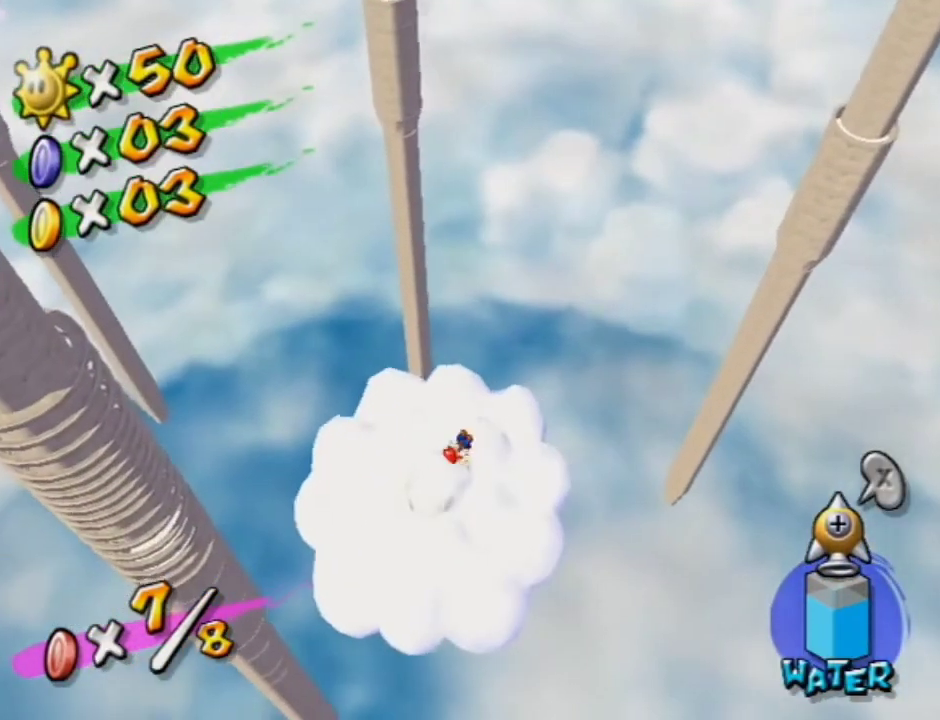
{"dt_ms": 600, "buttons": [], "left_stick": "left", "right_stick": "center", "events": [[100, "right_stick", "center"], [600, "left_stick", "left"]]}
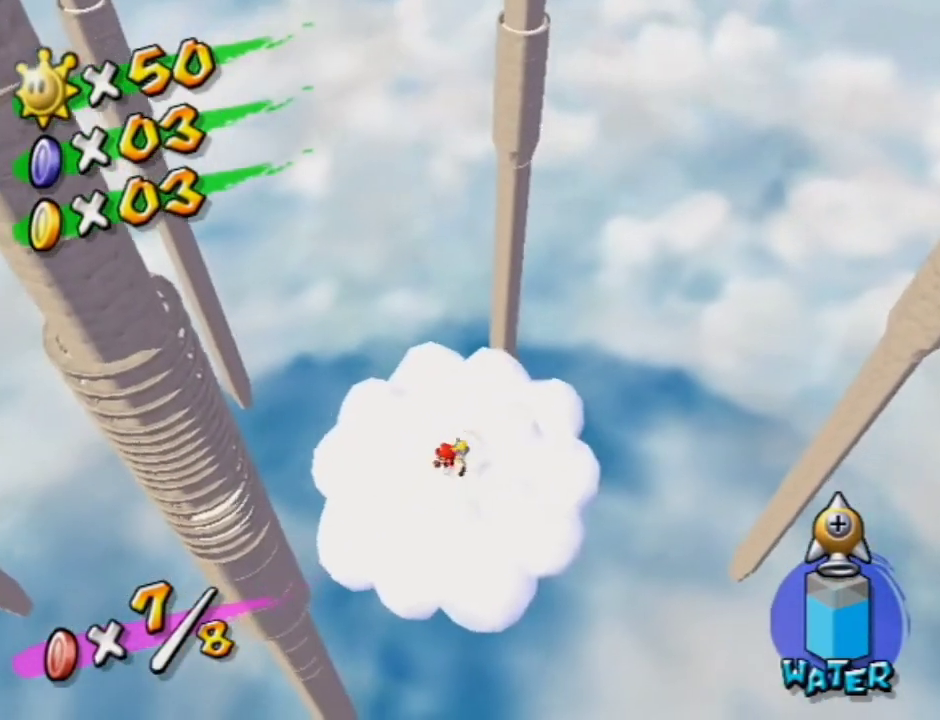
{"dt_ms": 500, "buttons": [], "left_stick": "center", "right_stick": "center", "events": [[133, "left_stick", "up-left"], [267, "left_stick", "up"], [467, "left_stick", "center"]]}